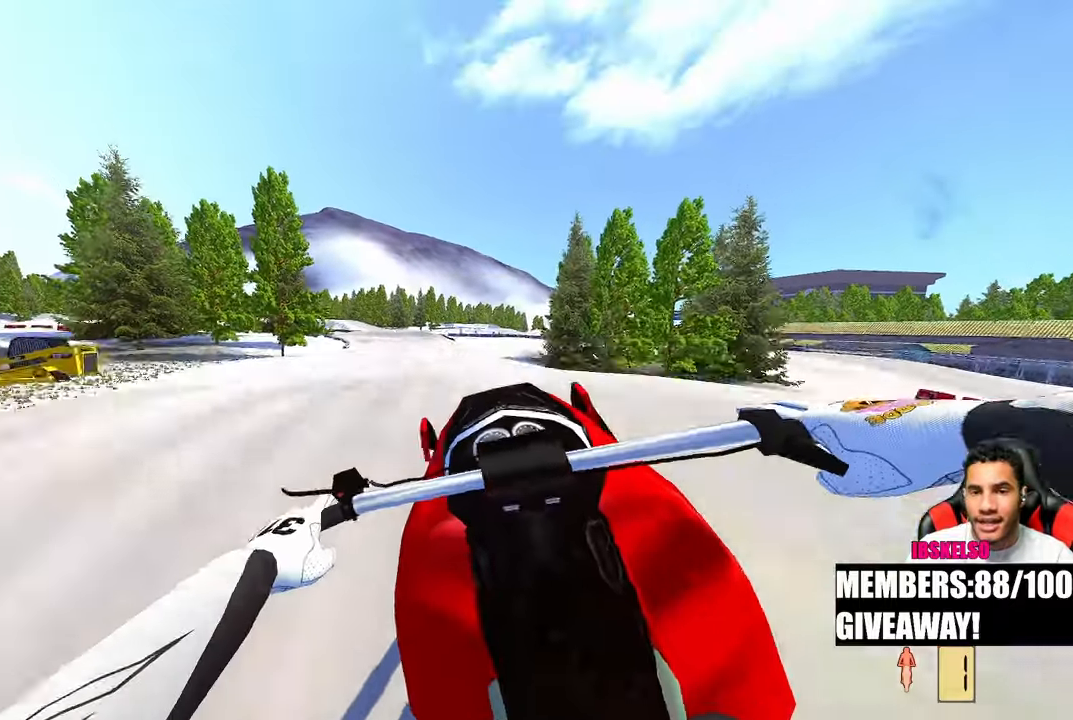
Gameplay with a controller (PlayStation layout); each line is a JSON object with the inputs held at the frame after it. "events" lists button and stick changes between this image and that frame as [ms after this image, input, new state], when the widget could be followed in between. Not read: R2 other_buttons.
{"buttons": [], "left_stick": "center", "right_stick": "center", "events": [[67, "left_stick", "center"], [67, "right_stick", "down"], [117, "R3", "up"], [400, "right_stick", "center"]]}
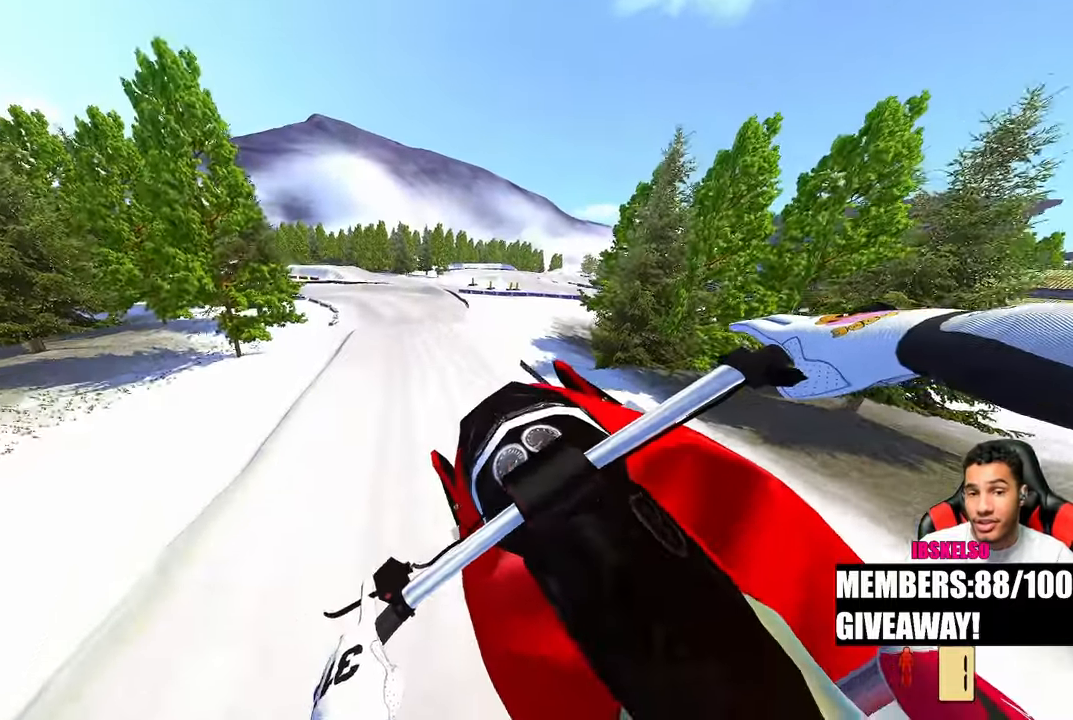
{"buttons": [], "left_stick": "up-right", "right_stick": "up", "events": [[300, "left_stick", "up-right"], [300, "right_stick", "up"]]}
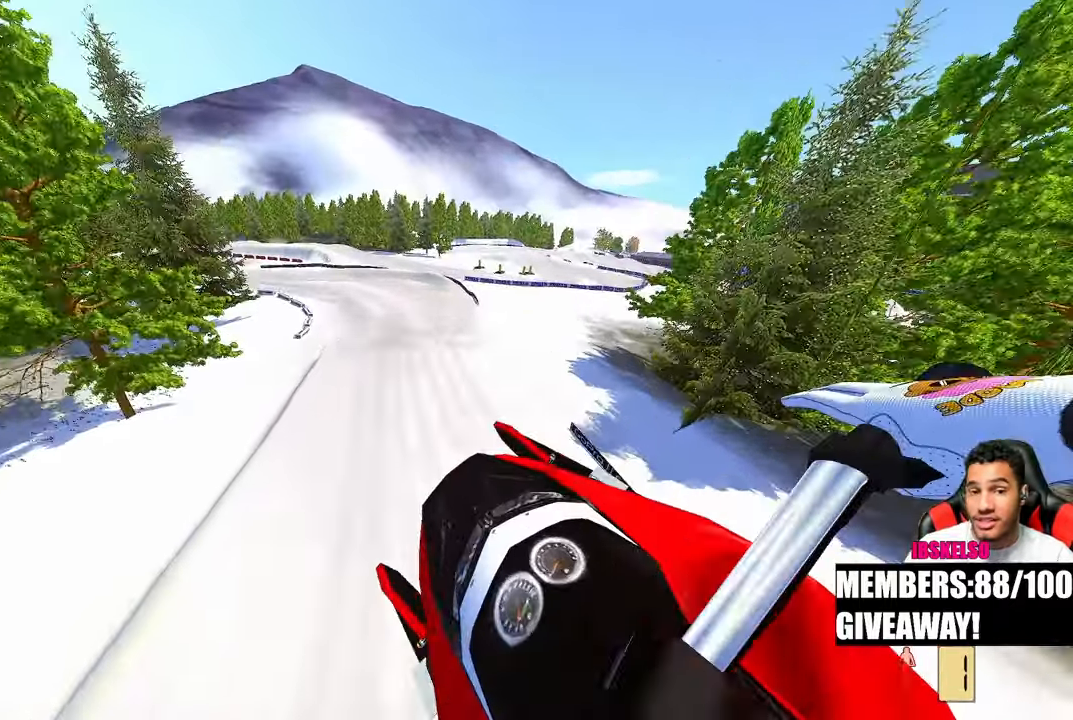
{"buttons": [], "left_stick": "up", "right_stick": "center", "events": [[317, "left_stick", "up"], [483, "right_stick", "center"]]}
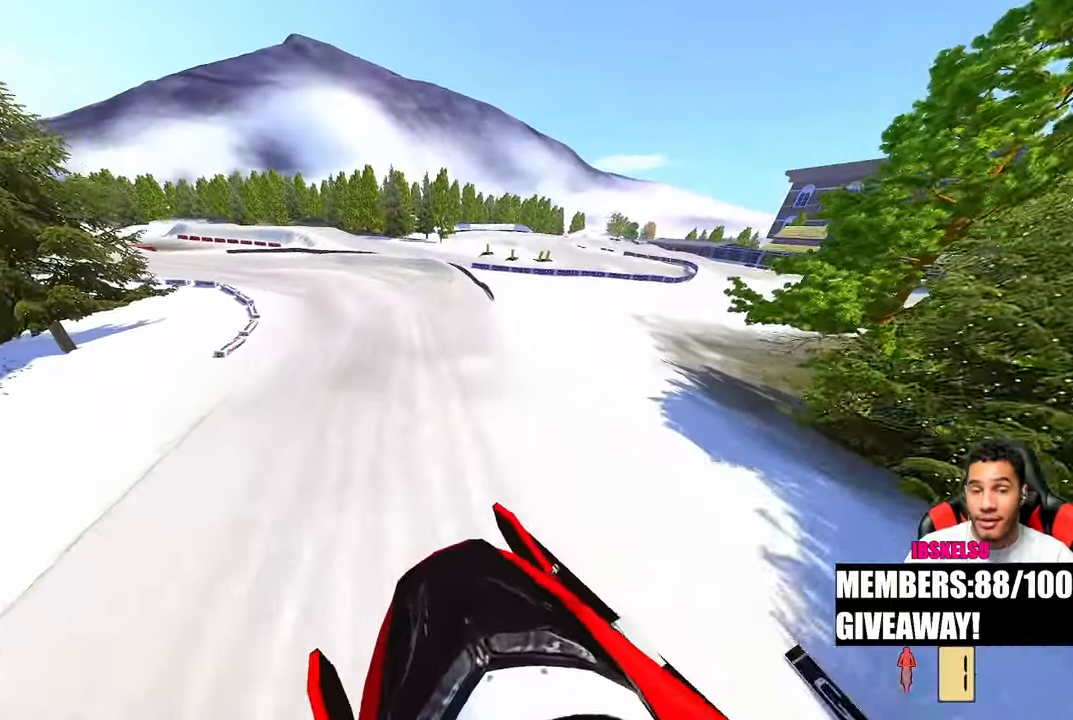
{"buttons": [], "left_stick": "up", "right_stick": "up-left", "events": [[133, "right_stick", "left"], [217, "right_stick", "down-left"], [433, "right_stick", "up-left"]]}
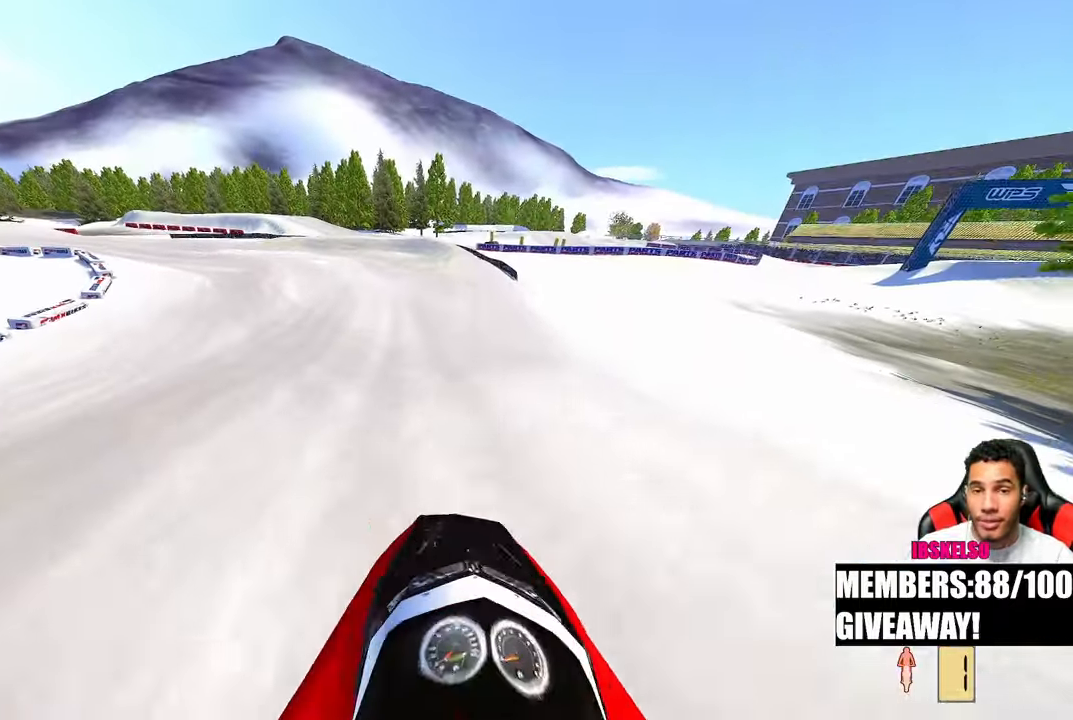
{"buttons": [], "left_stick": "up", "right_stick": "up-left", "events": []}
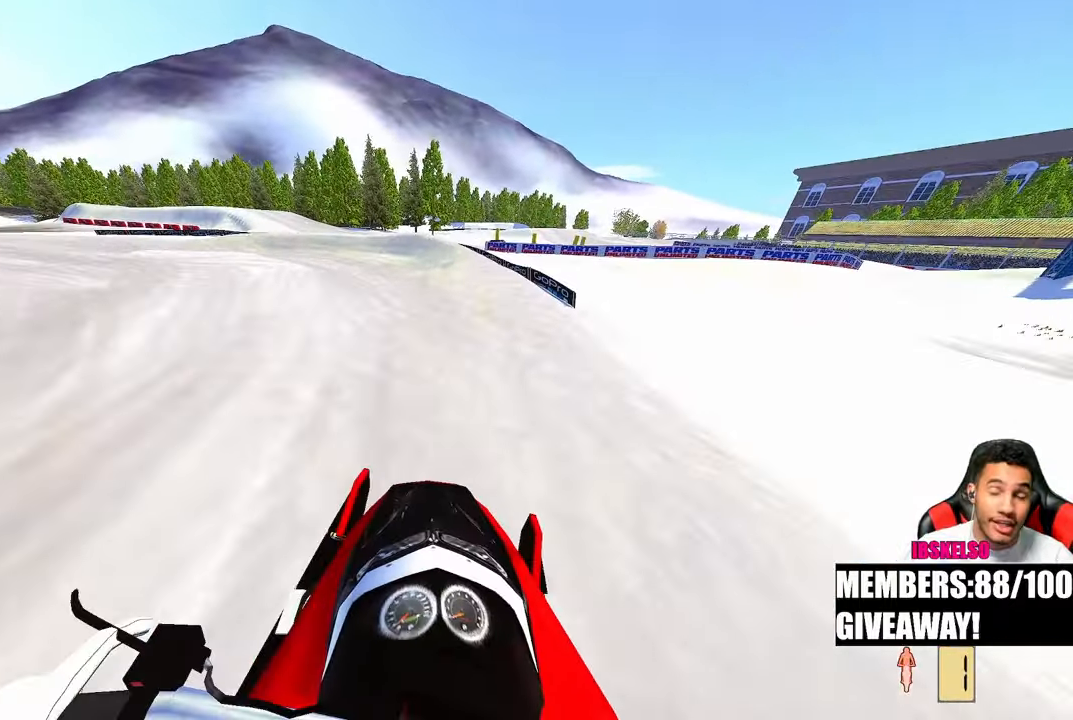
{"buttons": [], "left_stick": "up-left", "right_stick": "center", "events": [[250, "left_stick", "up-left"], [333, "right_stick", "center"]]}
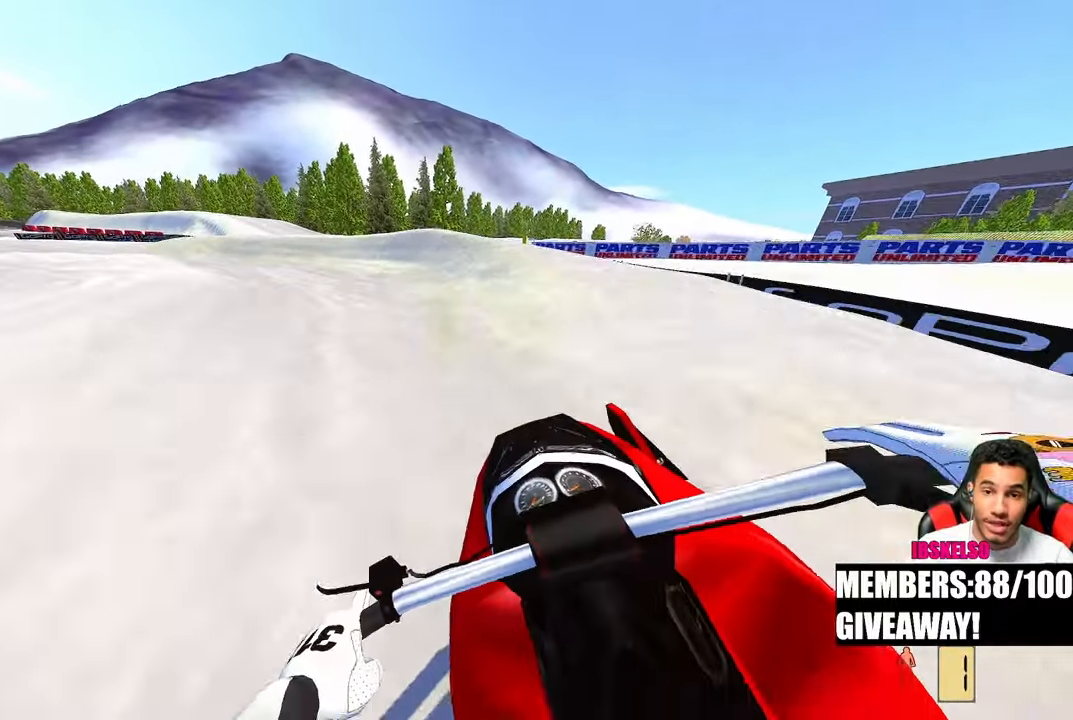
{"buttons": [], "left_stick": "up-left", "right_stick": "center", "events": []}
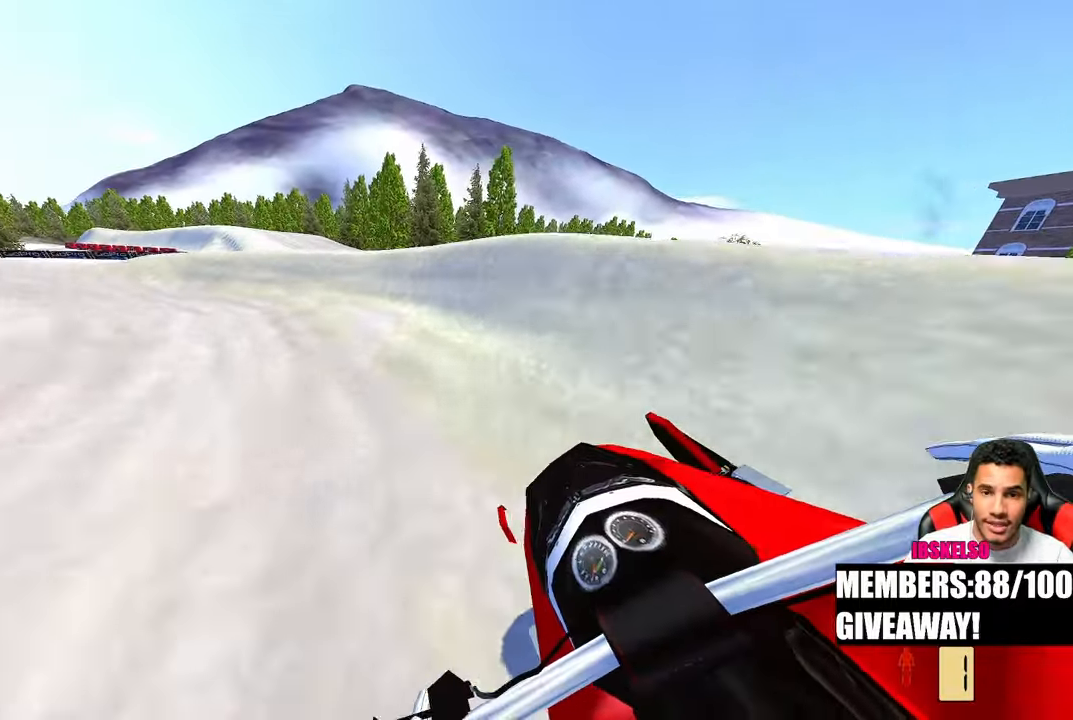
{"buttons": [], "left_stick": "up-left", "right_stick": "right", "events": [[150, "right_stick", "right"]]}
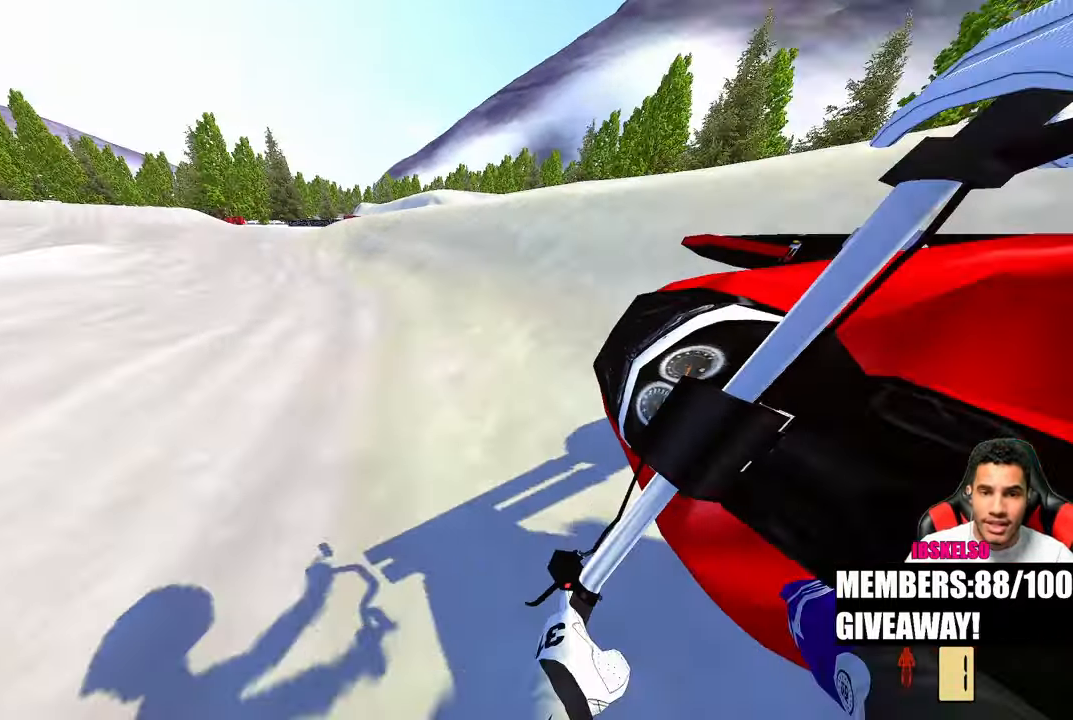
{"buttons": [], "left_stick": "up-left", "right_stick": "right", "events": []}
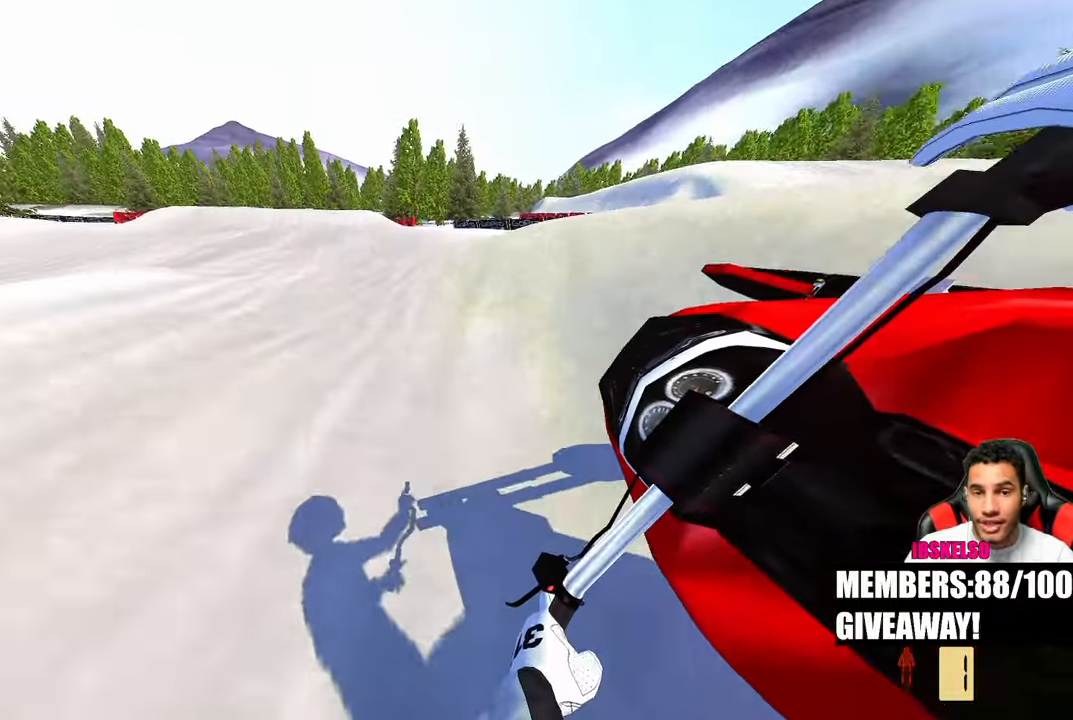
{"buttons": [], "left_stick": "center", "right_stick": "down", "events": [[133, "left_stick", "up"], [233, "right_stick", "center"], [350, "left_stick", "center"], [383, "right_stick", "down"]]}
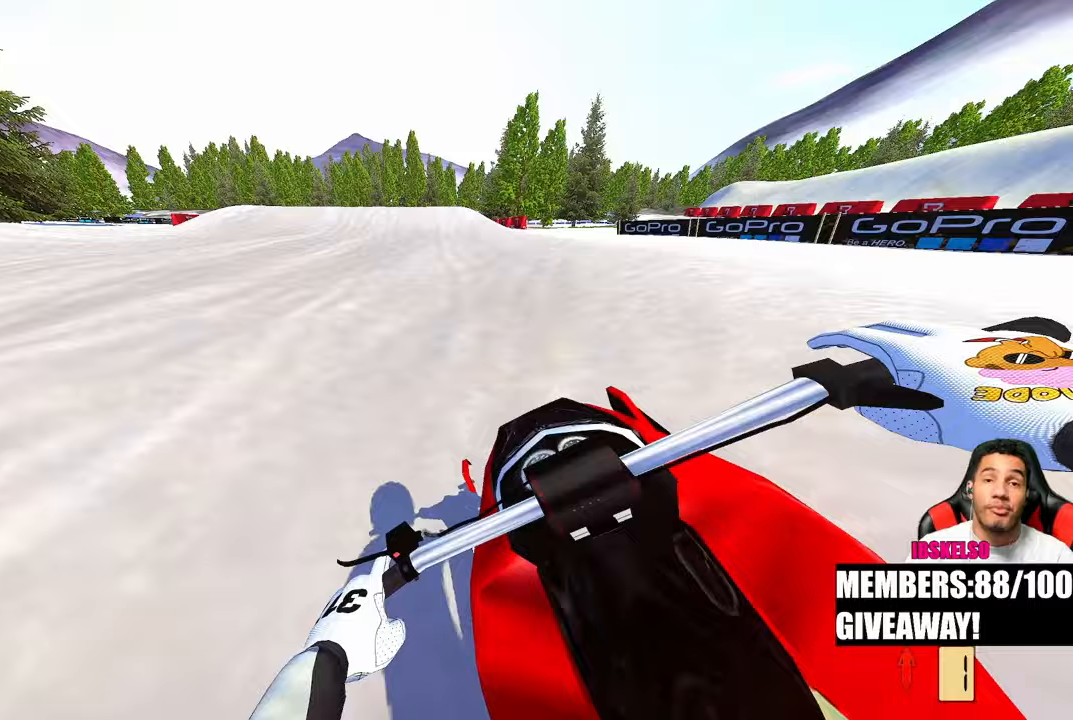
{"buttons": [], "left_stick": "center", "right_stick": "center", "events": [[117, "right_stick", "center"]]}
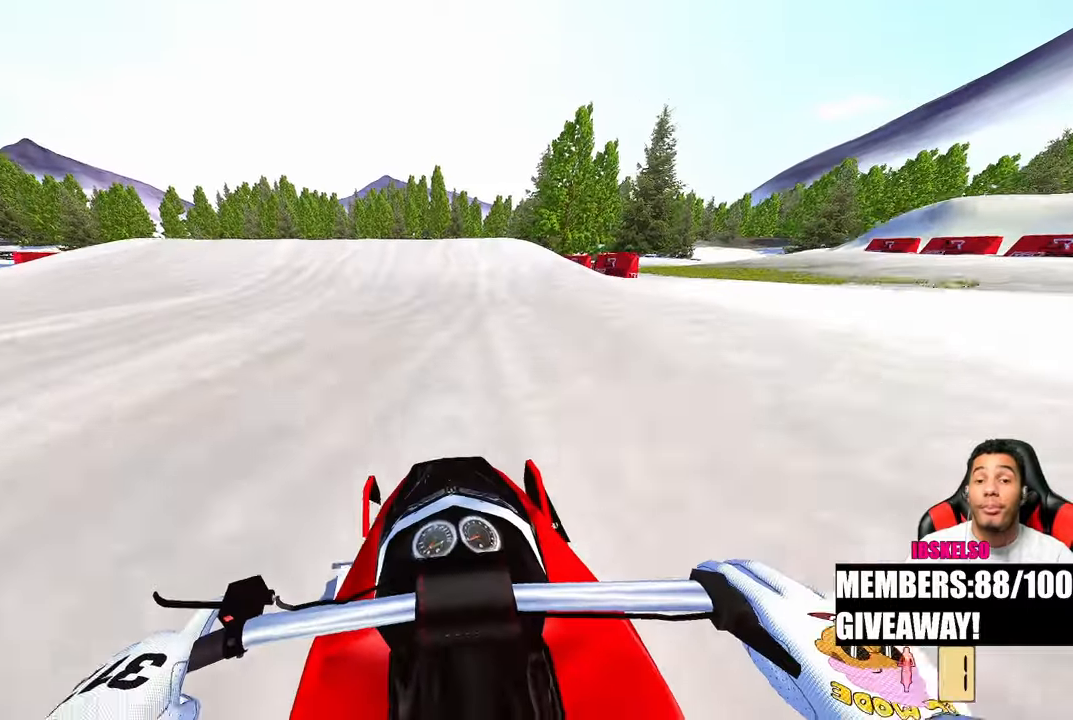
{"buttons": [], "left_stick": "center", "right_stick": "center", "events": [[217, "right_stick", "down"], [450, "right_stick", "center"]]}
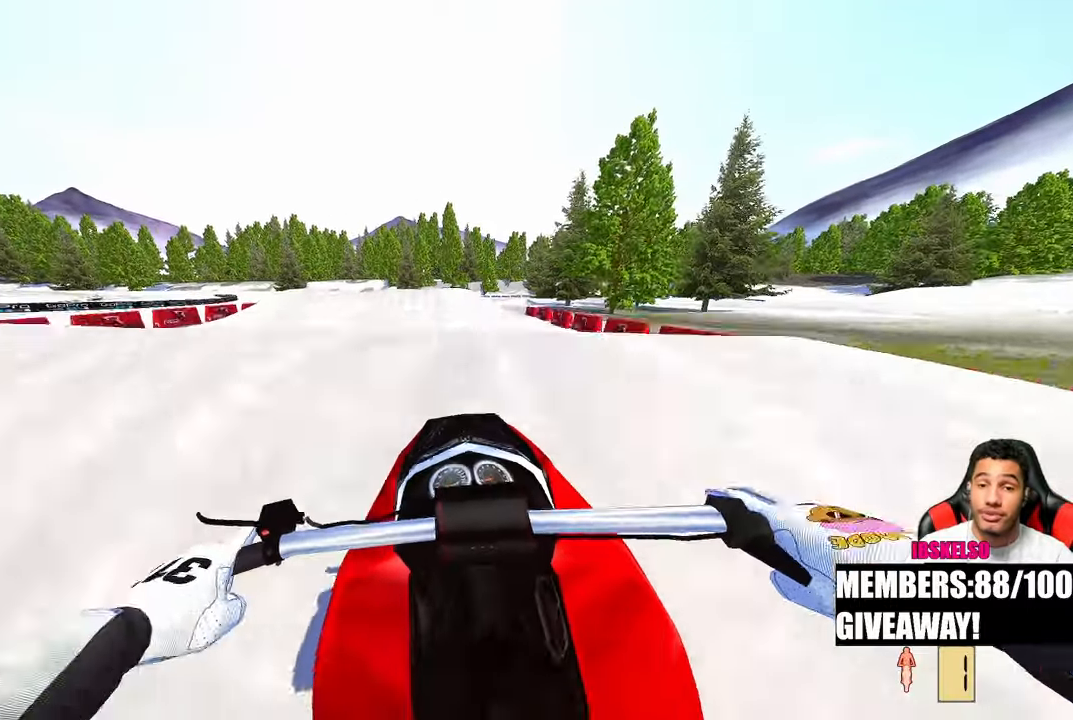
{"buttons": [], "left_stick": "center", "right_stick": "up", "events": [[250, "right_stick", "up"]]}
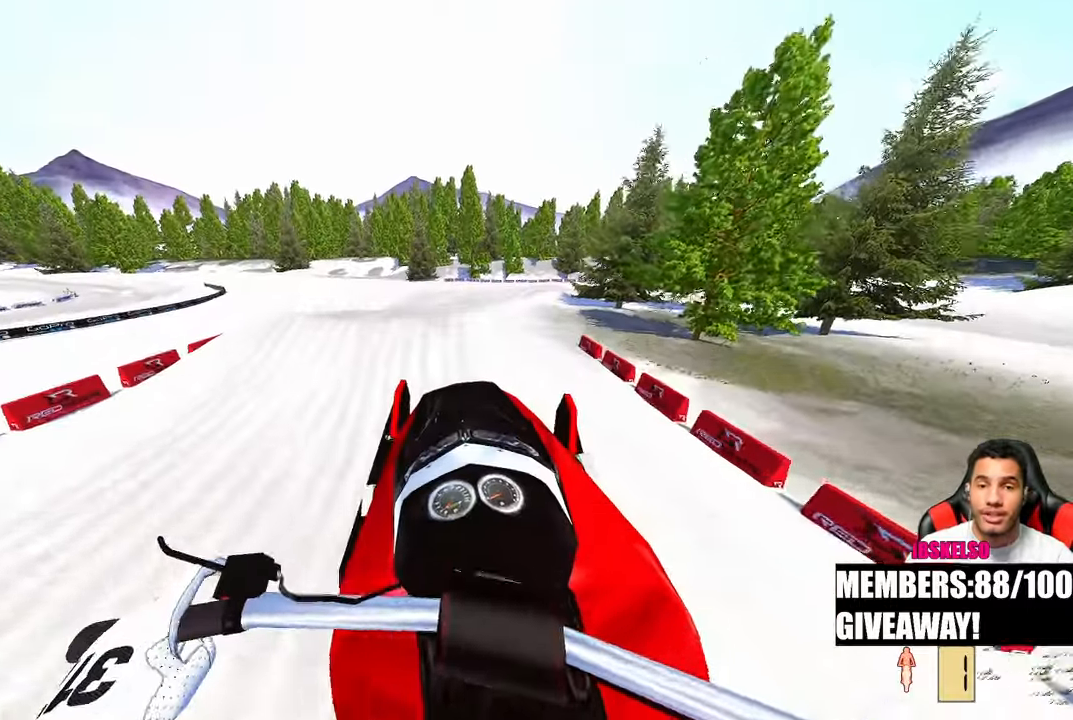
{"buttons": [], "left_stick": "up", "right_stick": "center", "events": [[83, "left_stick", "up"], [450, "right_stick", "center"]]}
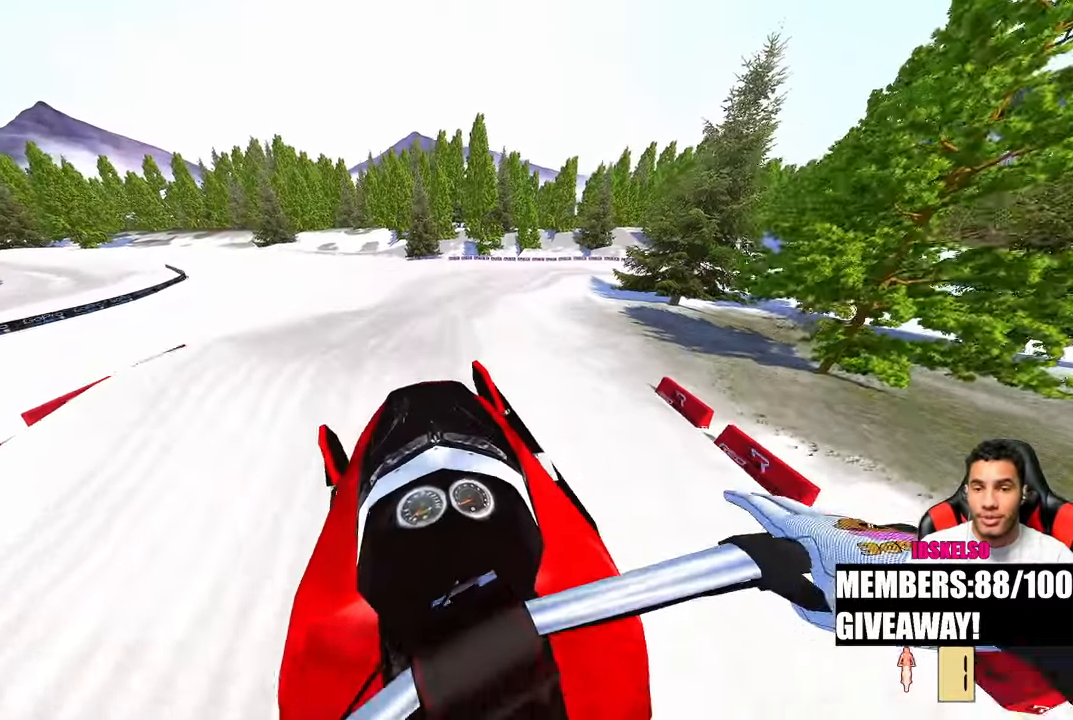
{"buttons": [], "left_stick": "up", "right_stick": "center", "events": []}
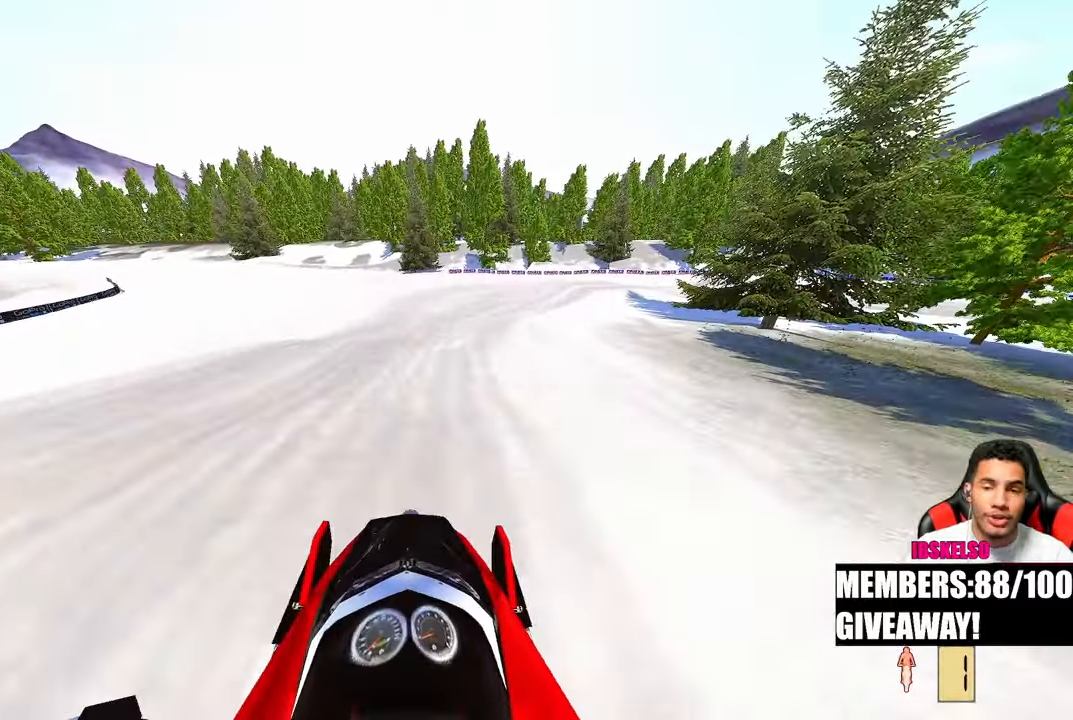
{"buttons": [], "left_stick": "up", "right_stick": "down-left", "events": [[167, "right_stick", "down"], [350, "right_stick", "down-left"]]}
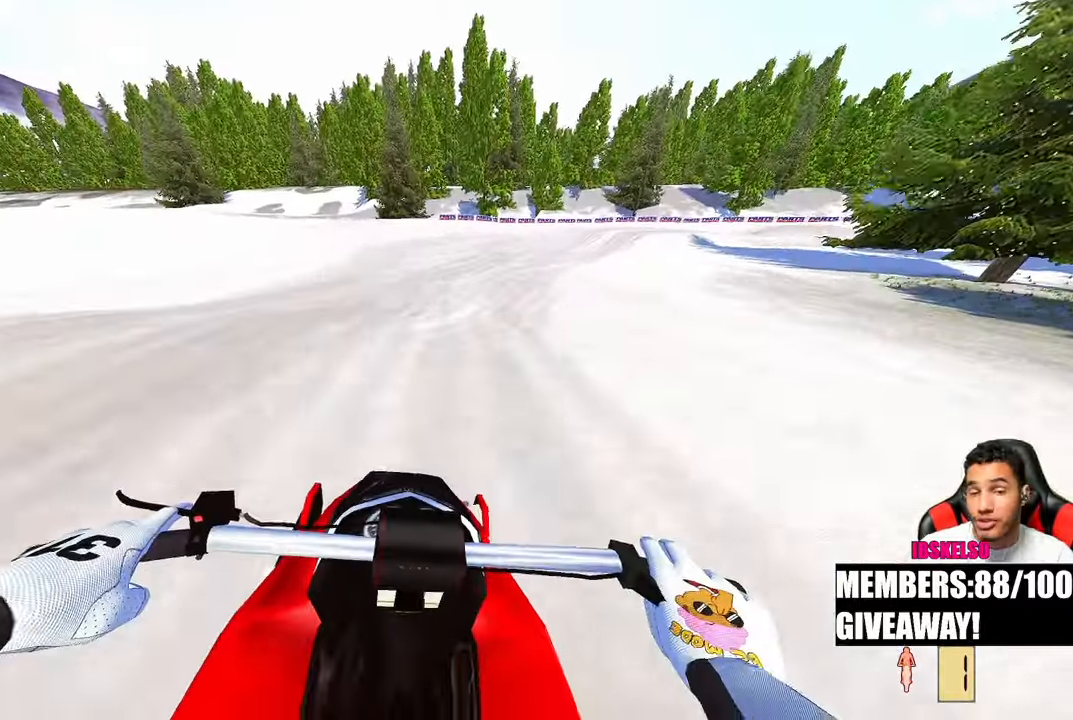
{"buttons": [], "left_stick": "up-right", "right_stick": "down-left", "events": [[450, "left_stick", "up-right"]]}
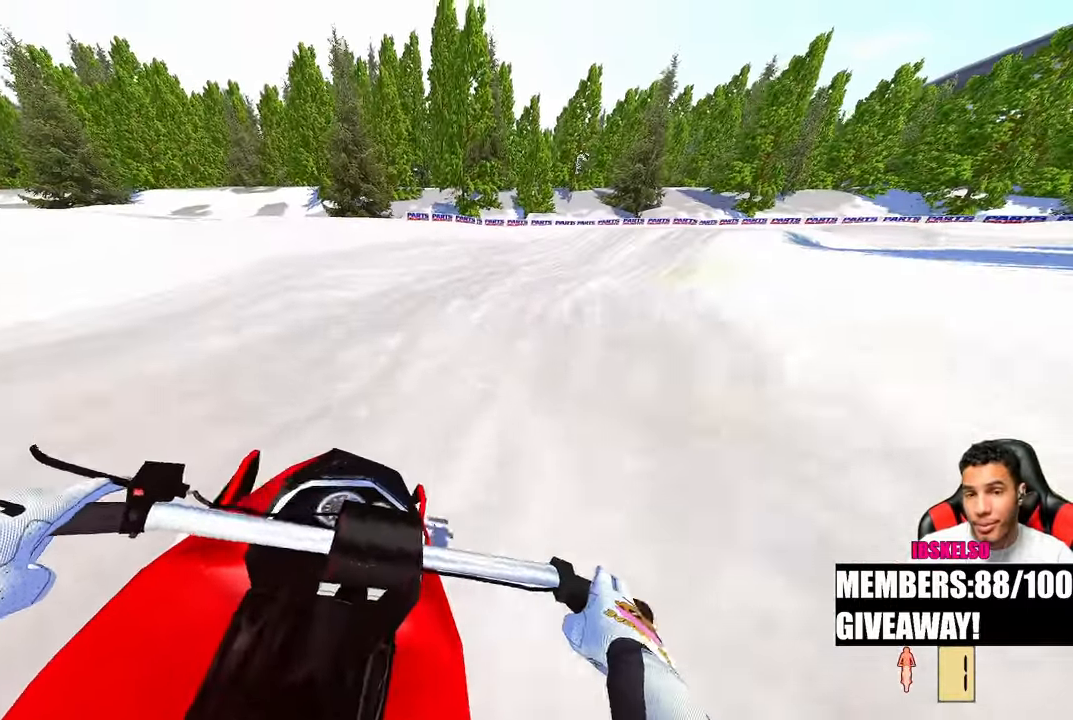
{"buttons": [], "left_stick": "up-right", "right_stick": "down-left", "events": []}
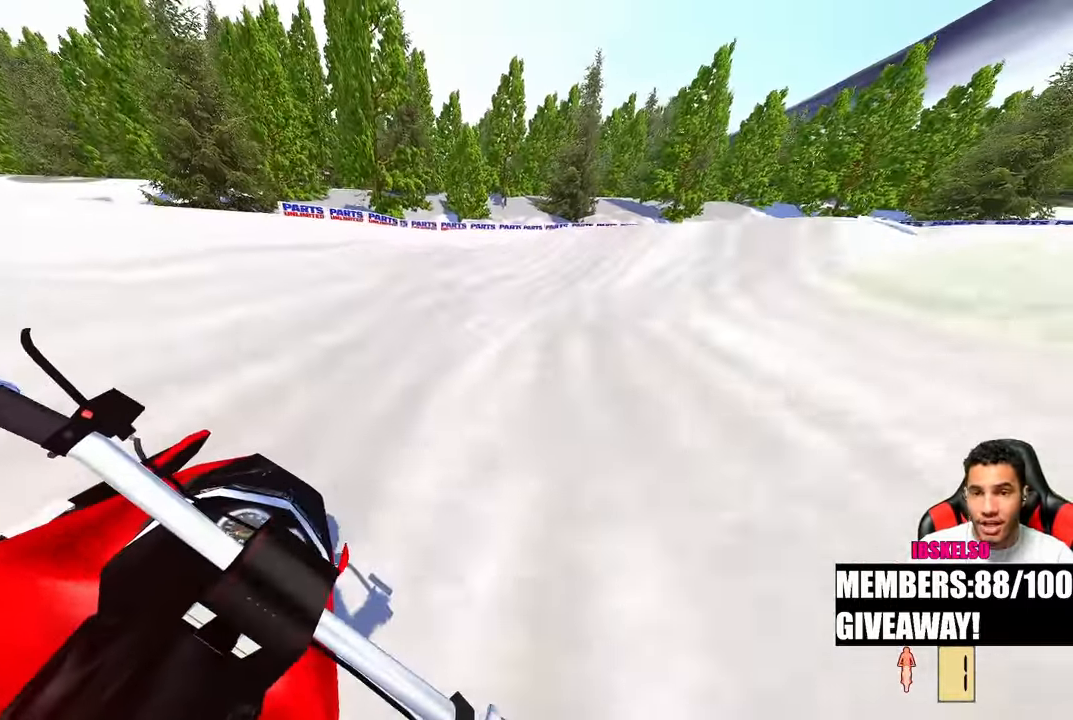
{"buttons": [], "left_stick": "up-right", "right_stick": "down-left", "events": []}
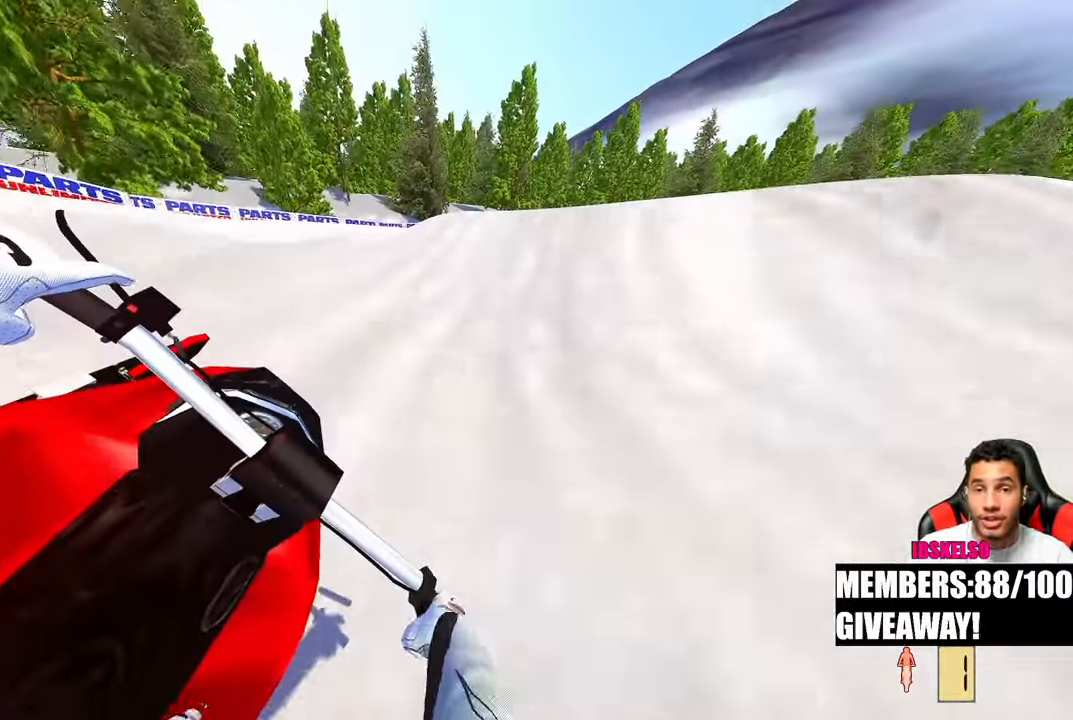
{"buttons": [], "left_stick": "up-right", "right_stick": "up", "events": [[417, "right_stick", "up-left"], [500, "right_stick", "up"]]}
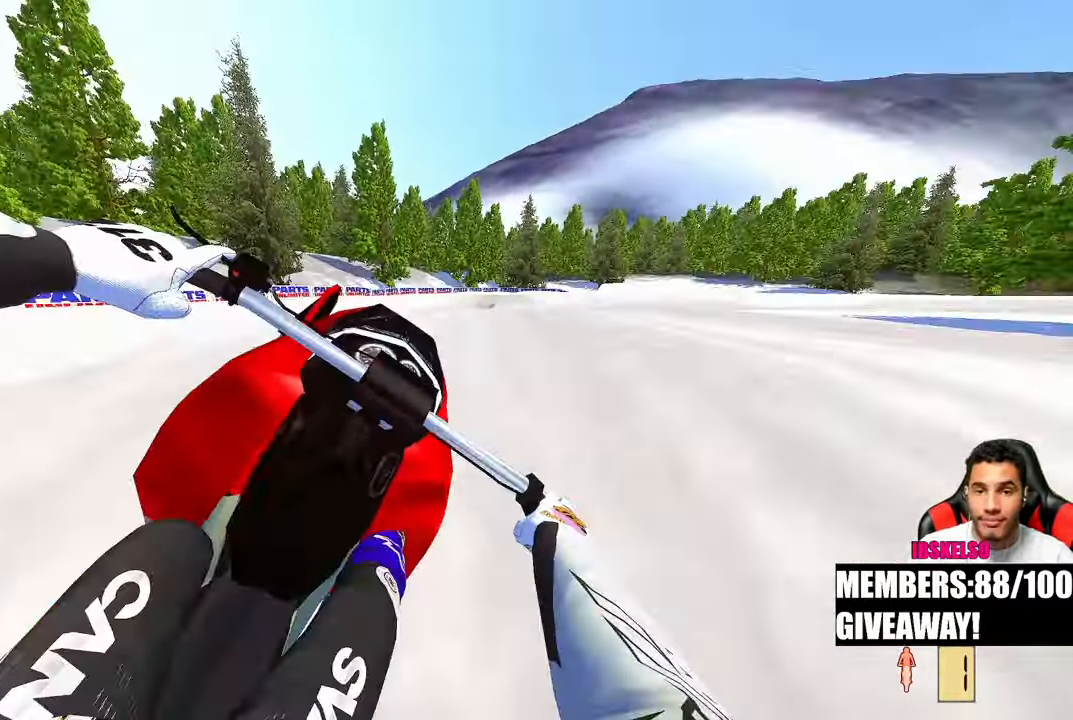
{"buttons": [], "left_stick": "up-right", "right_stick": "up", "events": []}
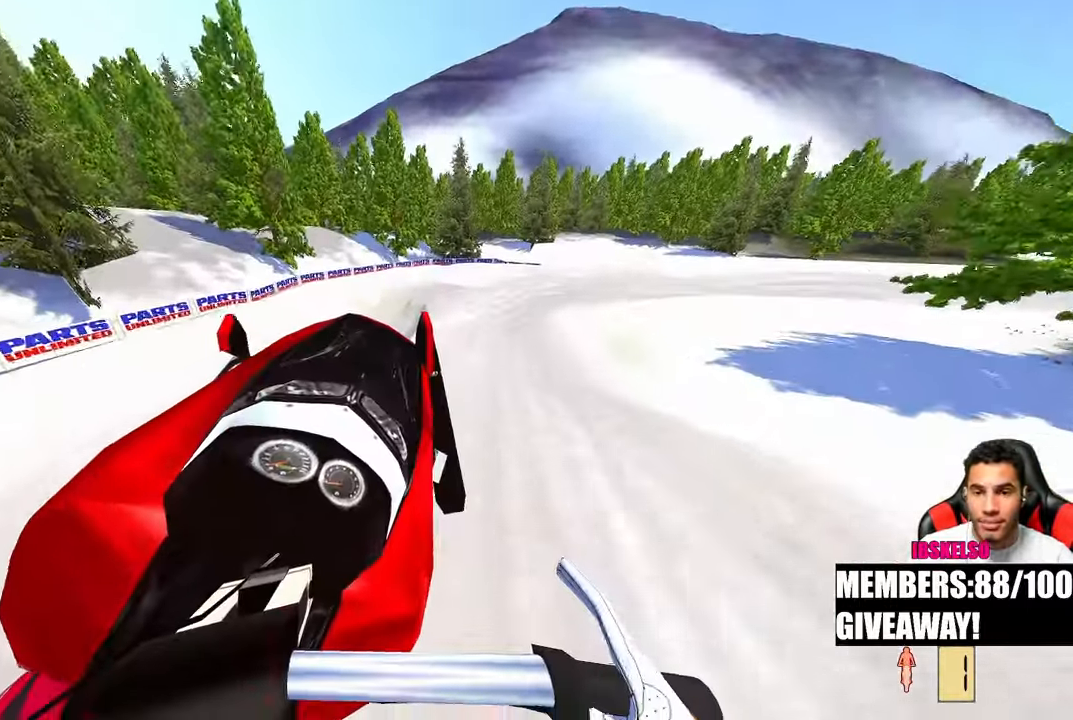
{"buttons": [], "left_stick": "up", "right_stick": "up-left", "events": [[317, "left_stick", "up"], [350, "right_stick", "up-left"]]}
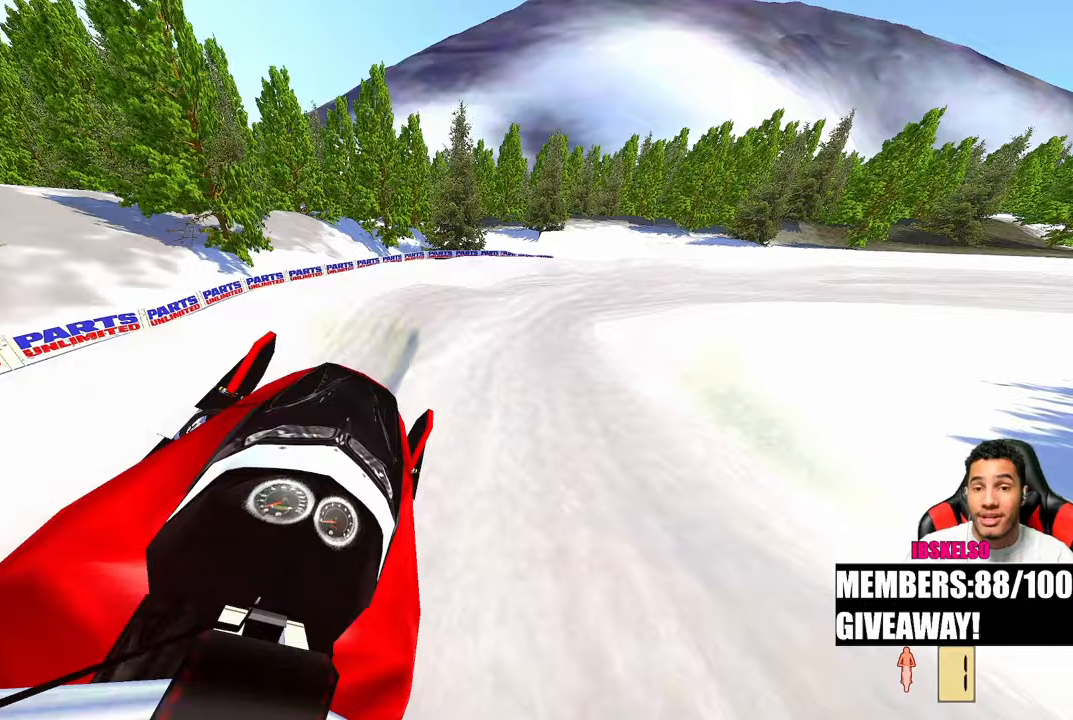
{"buttons": [], "left_stick": "up", "right_stick": "up-left", "events": [[50, "right_stick", "left"], [117, "left_stick", "up-left"], [167, "right_stick", "up-left"], [333, "left_stick", "up"]]}
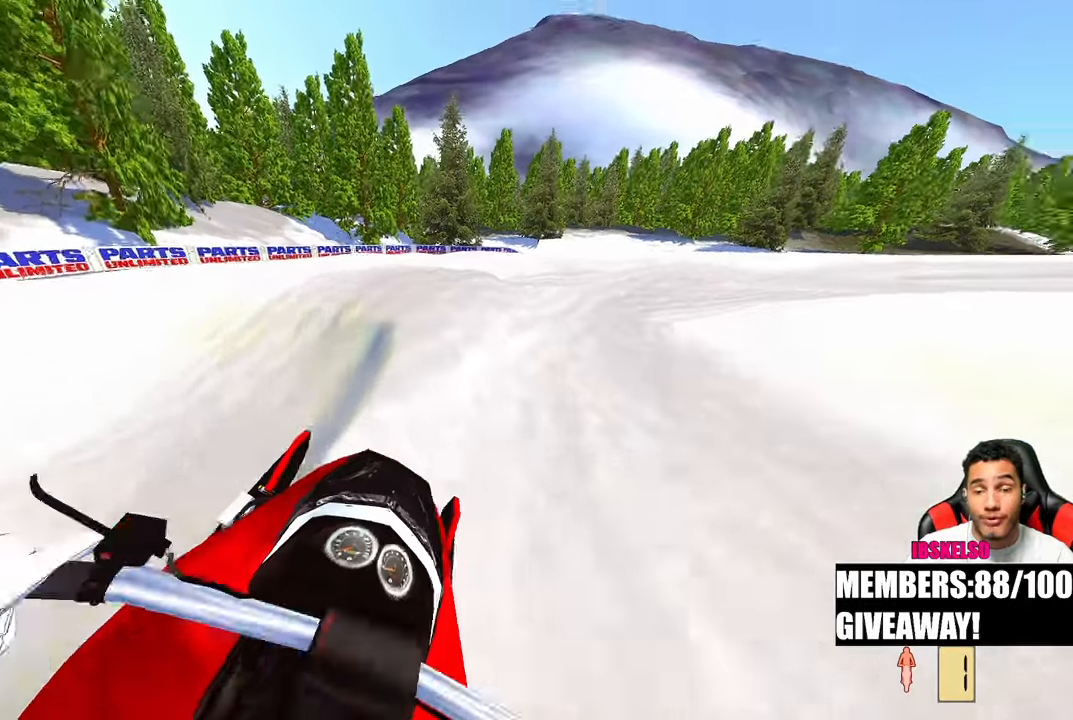
{"buttons": [], "left_stick": "up-right", "right_stick": "left", "events": [[33, "left_stick", "up-right"], [483, "right_stick", "left"]]}
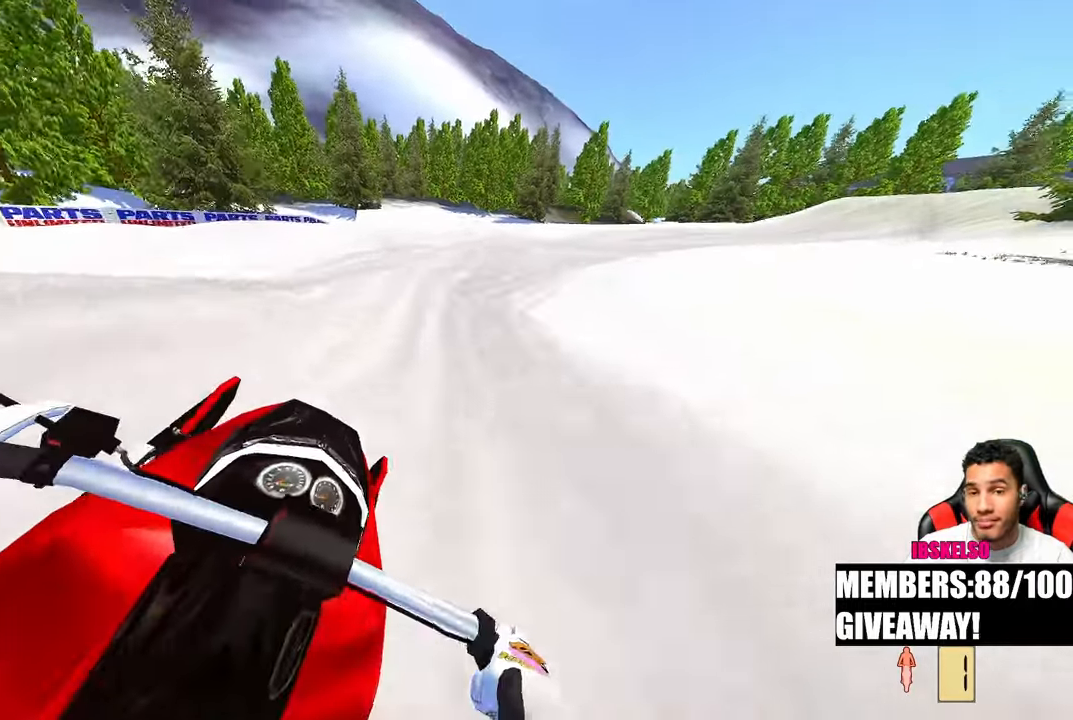
{"buttons": [], "left_stick": "up-right", "right_stick": "left", "events": []}
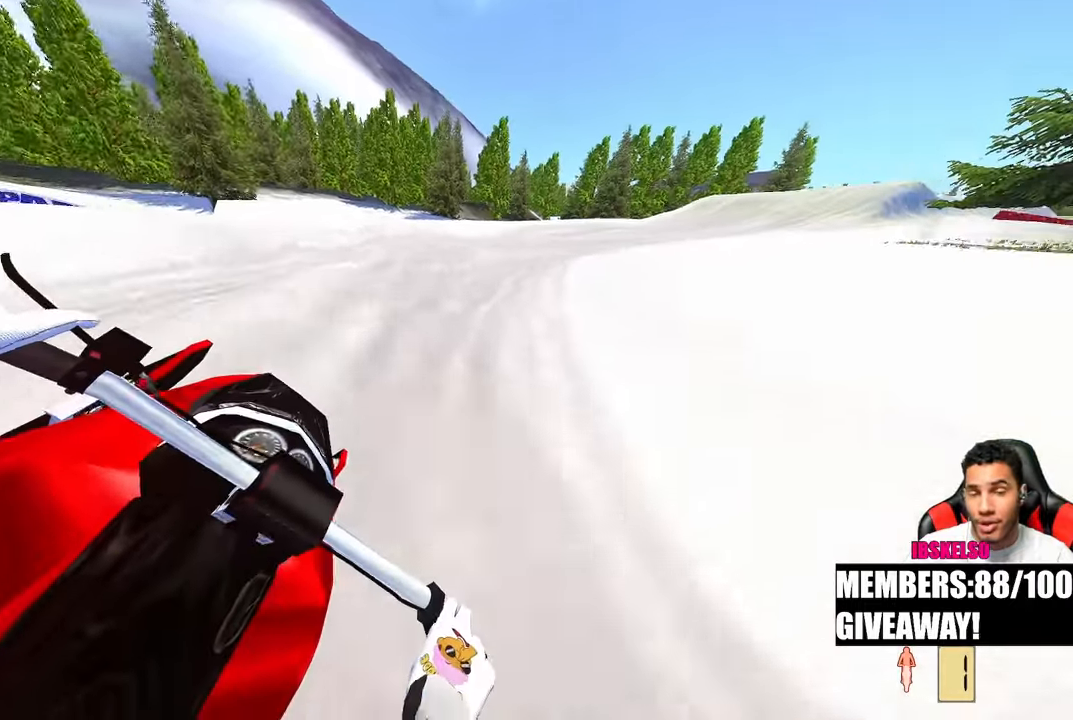
{"buttons": [], "left_stick": "up-right", "right_stick": "left", "events": []}
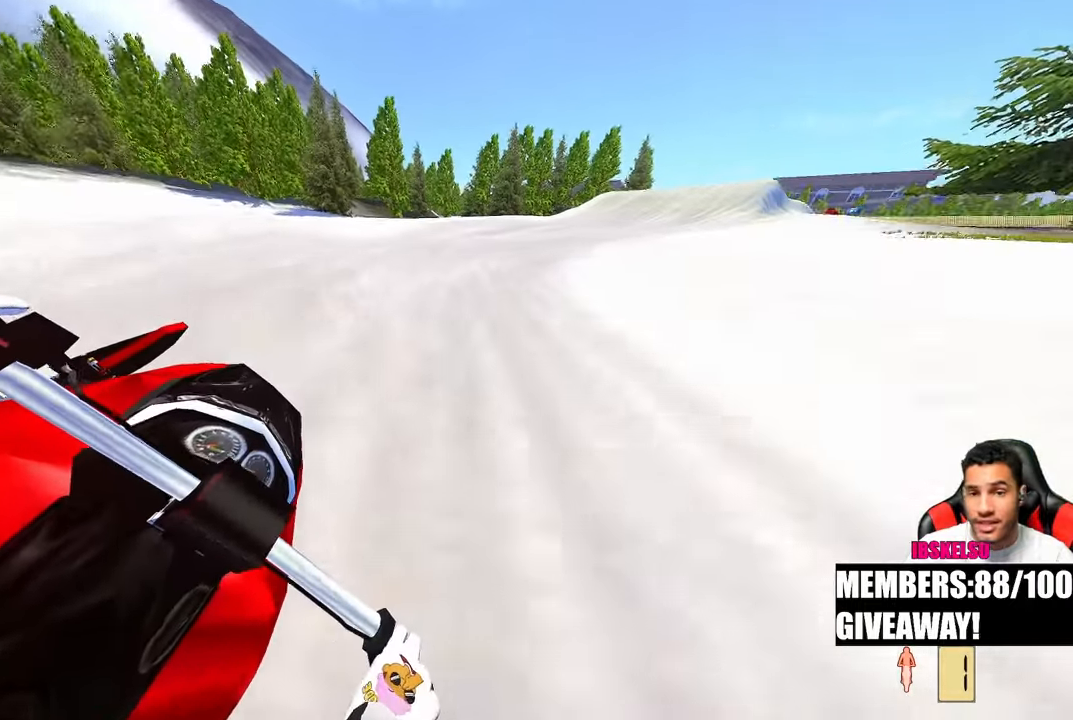
{"buttons": [], "left_stick": "up-right", "right_stick": "left", "events": [[200, "R3", "down"], [317, "R3", "up"]]}
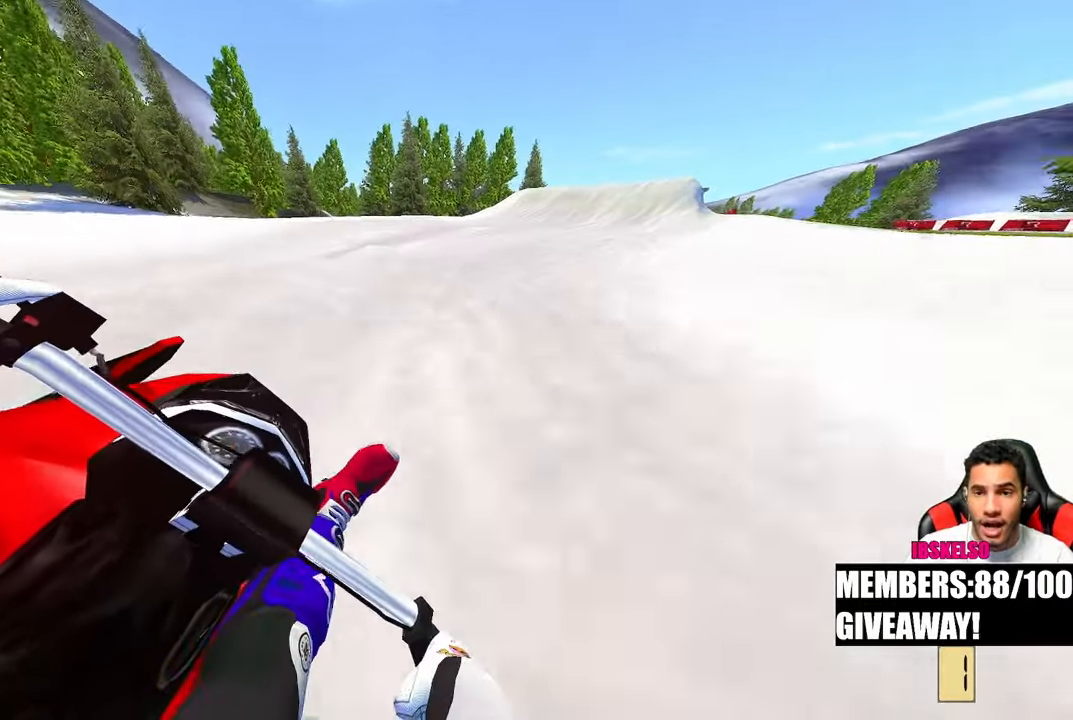
{"buttons": [], "left_stick": "up-right", "right_stick": "left", "events": []}
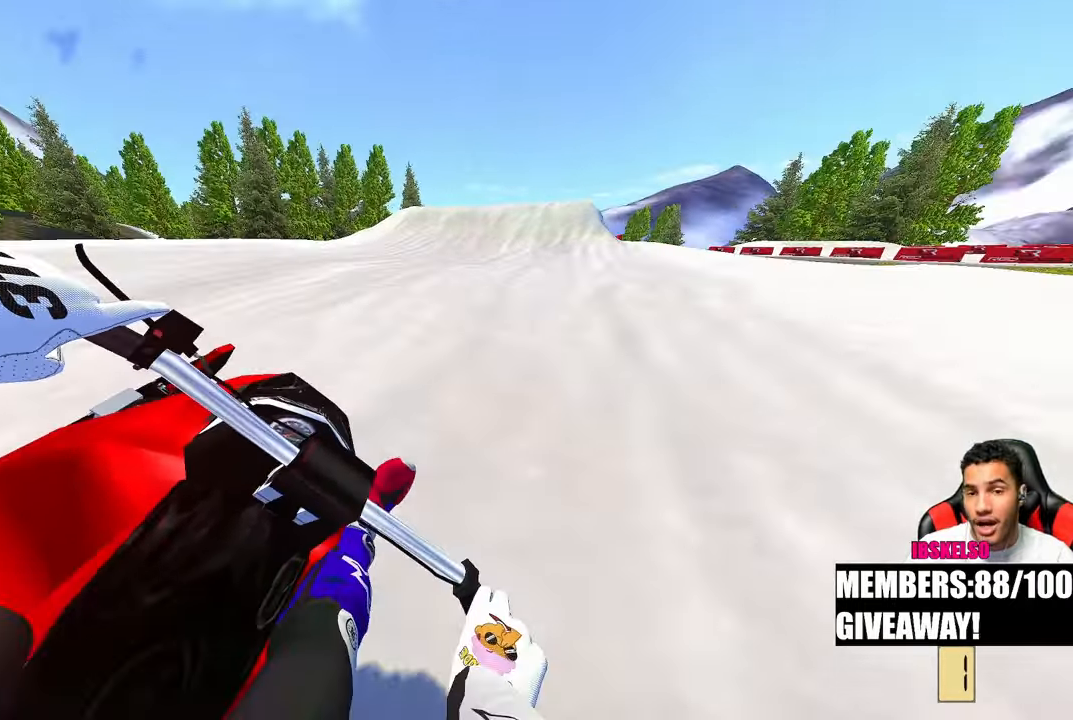
{"buttons": [], "left_stick": "center", "right_stick": "left", "events": [[117, "R3", "down"], [217, "R3", "up"], [450, "left_stick", "center"]]}